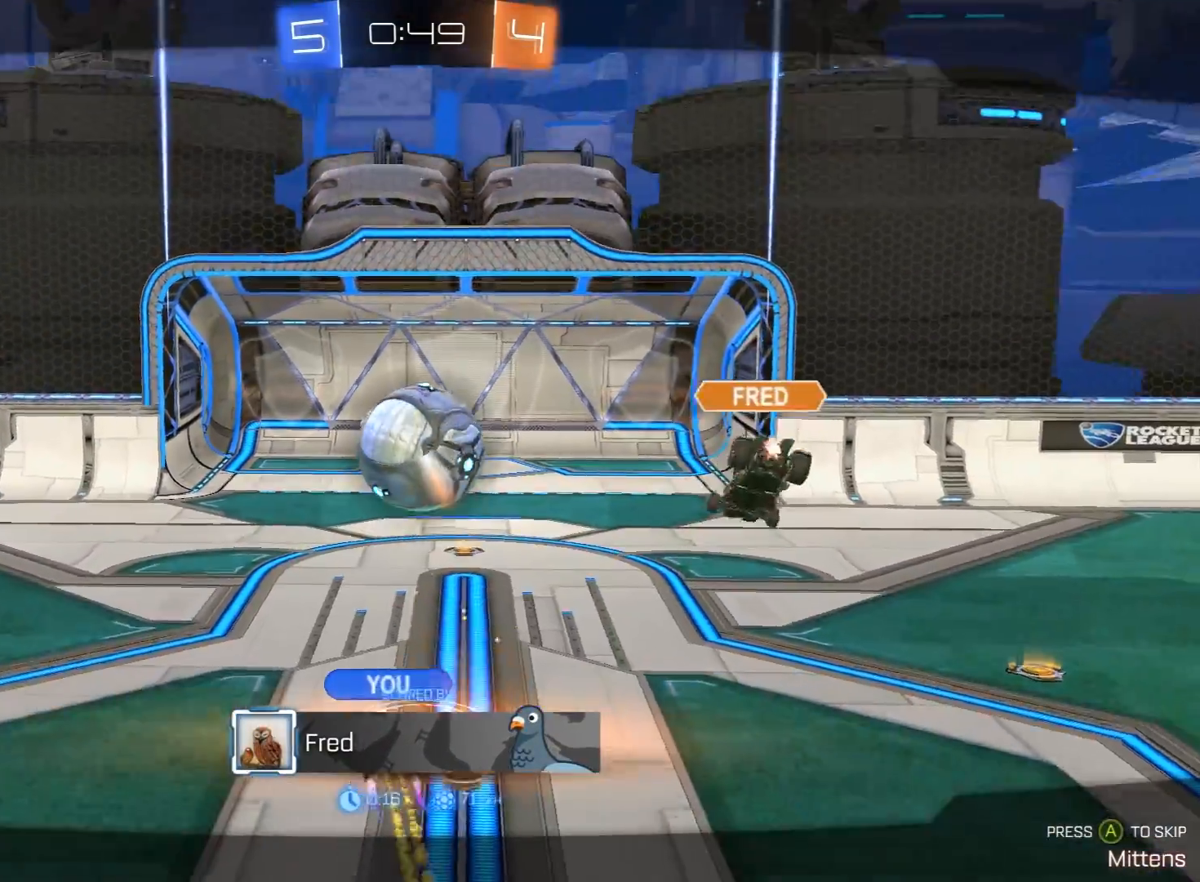
Gameplay with a controller (Xbox layout); each line is a JSON object with the inputs held at the frame after it. "events" lists button and stick changes between this image and that frame as [ms after this image, input, new state], when the widget could be followed in between.
{"buttons": [], "left_stick": "center", "right_stick": "center", "events": [[383, "A", "down"], [467, "A", "up"]]}
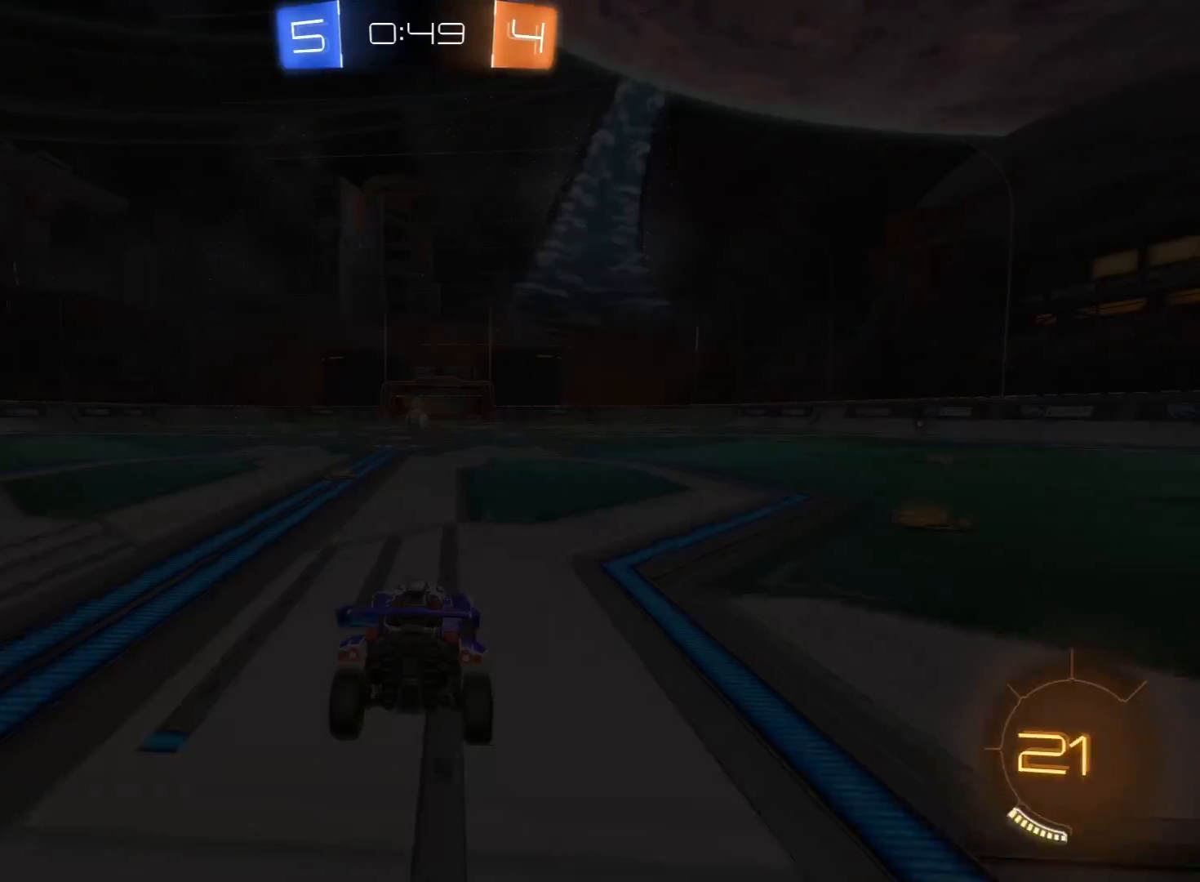
{"buttons": ["R1"], "left_stick": "center", "right_stick": "center", "events": [[33, "A", "down"], [117, "A", "up"], [167, "A", "down"], [283, "A", "up"], [300, "R1", "down"]]}
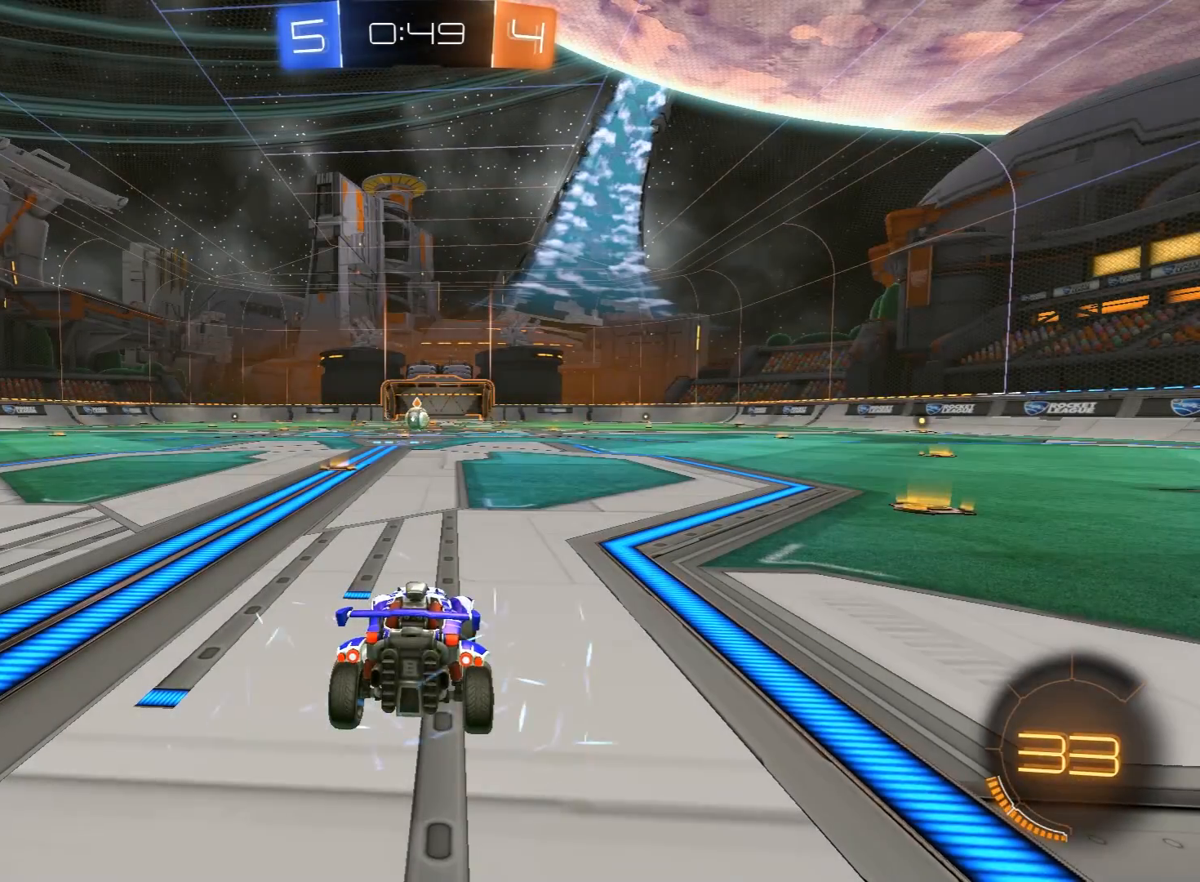
{"buttons": ["R1", "R2"], "left_stick": "center", "right_stick": "center", "events": [[133, "R2", "down"]]}
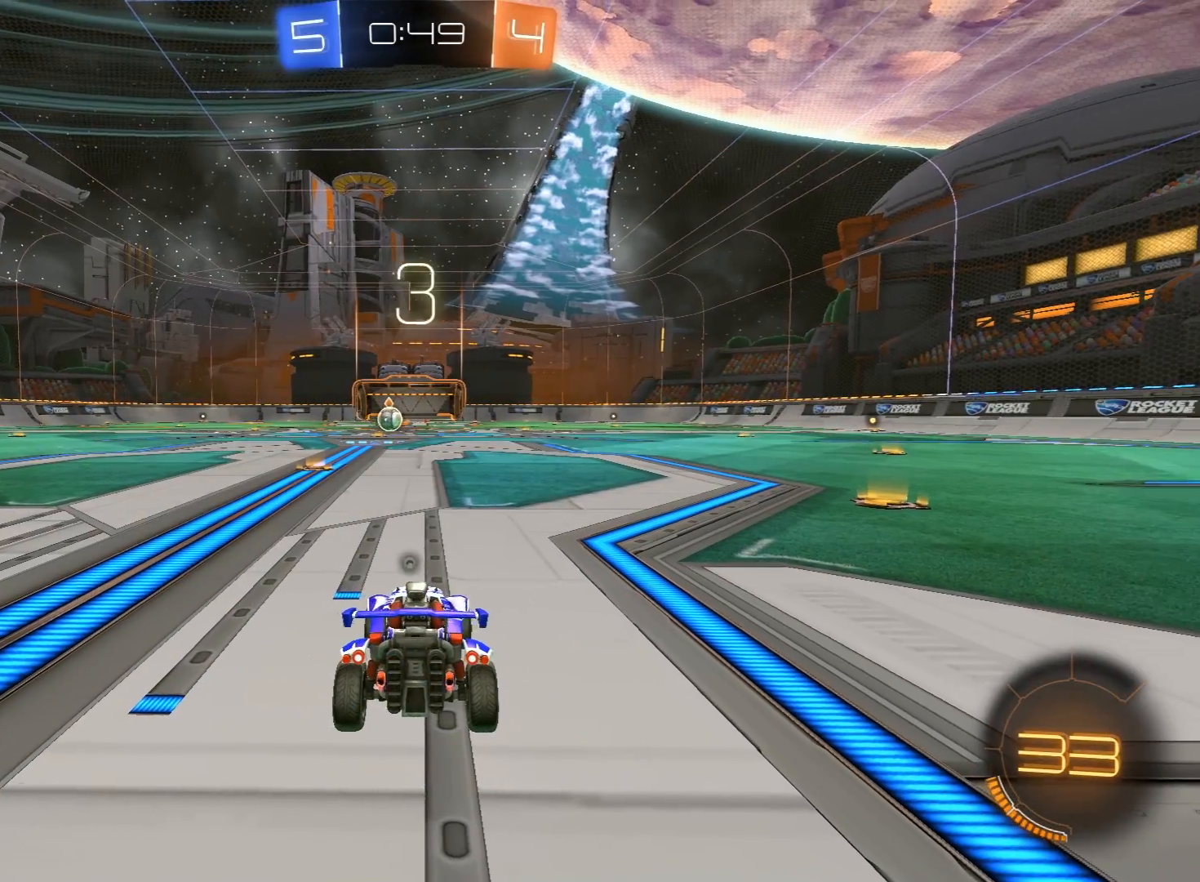
{"buttons": ["R1", "R2"], "left_stick": "center", "right_stick": "center", "events": []}
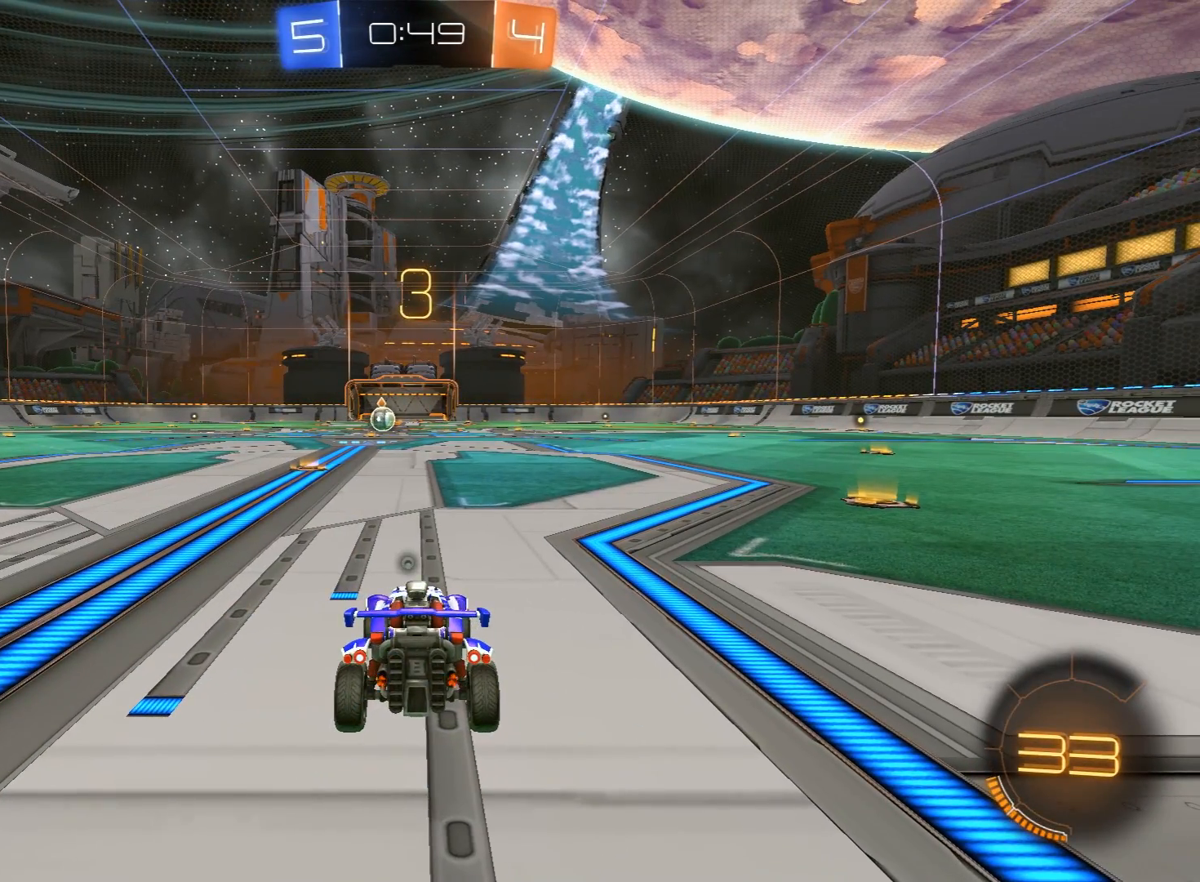
{"buttons": ["R1", "R2"], "left_stick": "center", "right_stick": "center", "events": []}
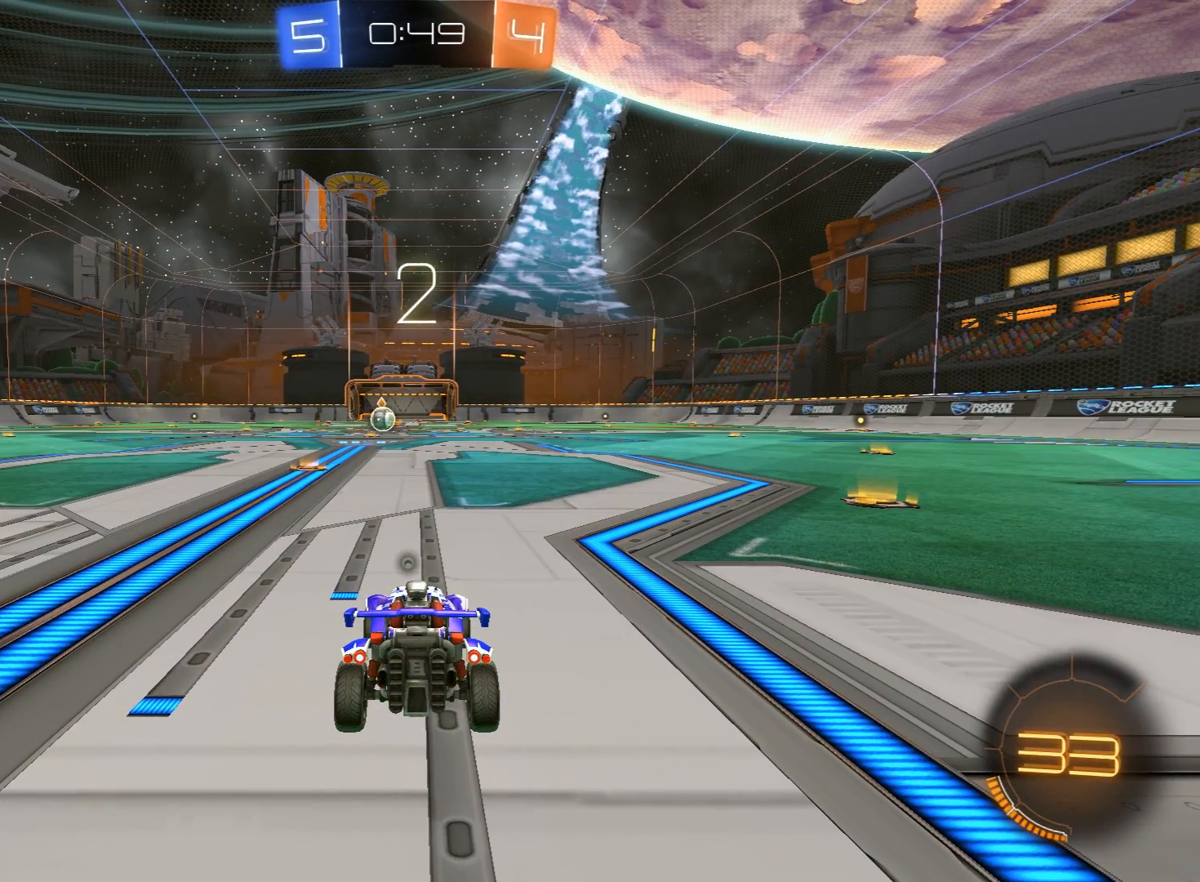
{"buttons": ["R1", "R2"], "left_stick": "center", "right_stick": "center", "events": [[117, "R1", "up"], [117, "R2", "up"], [183, "R1", "down"], [183, "R2", "down"]]}
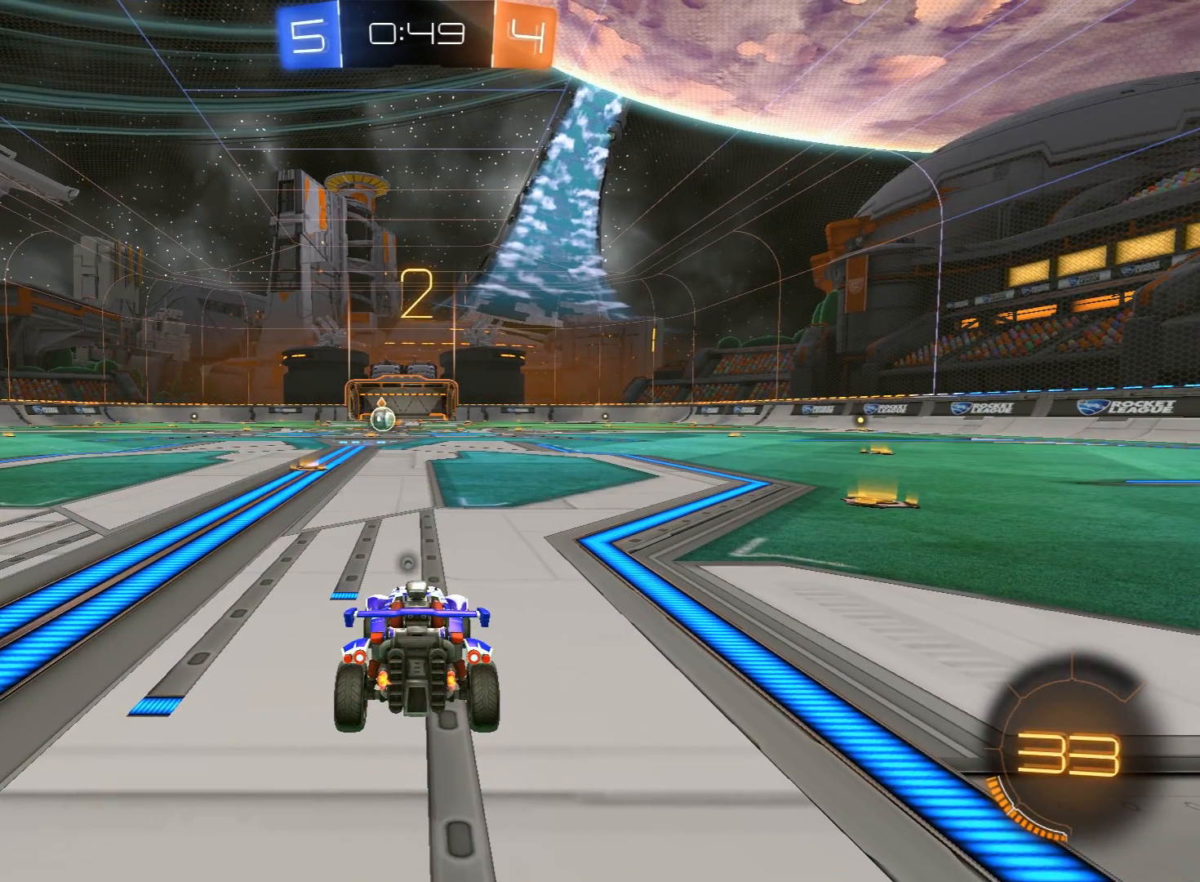
{"buttons": ["R1", "R2"], "left_stick": "center", "right_stick": "center", "events": []}
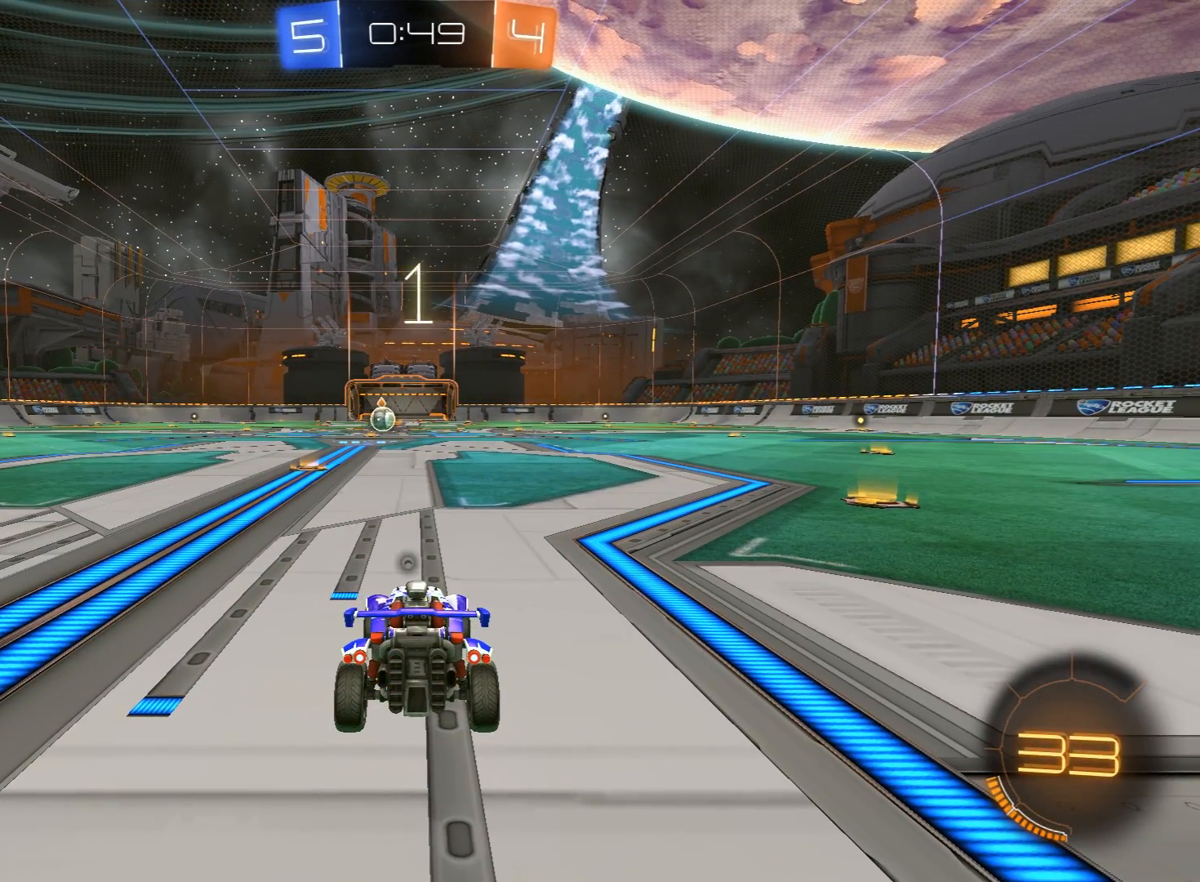
{"buttons": ["R1", "R2"], "left_stick": "center", "right_stick": "center", "events": [[117, "SELECT", "down"], [200, "SELECT", "up"], [383, "SELECT", "down"], [483, "SELECT", "up"]]}
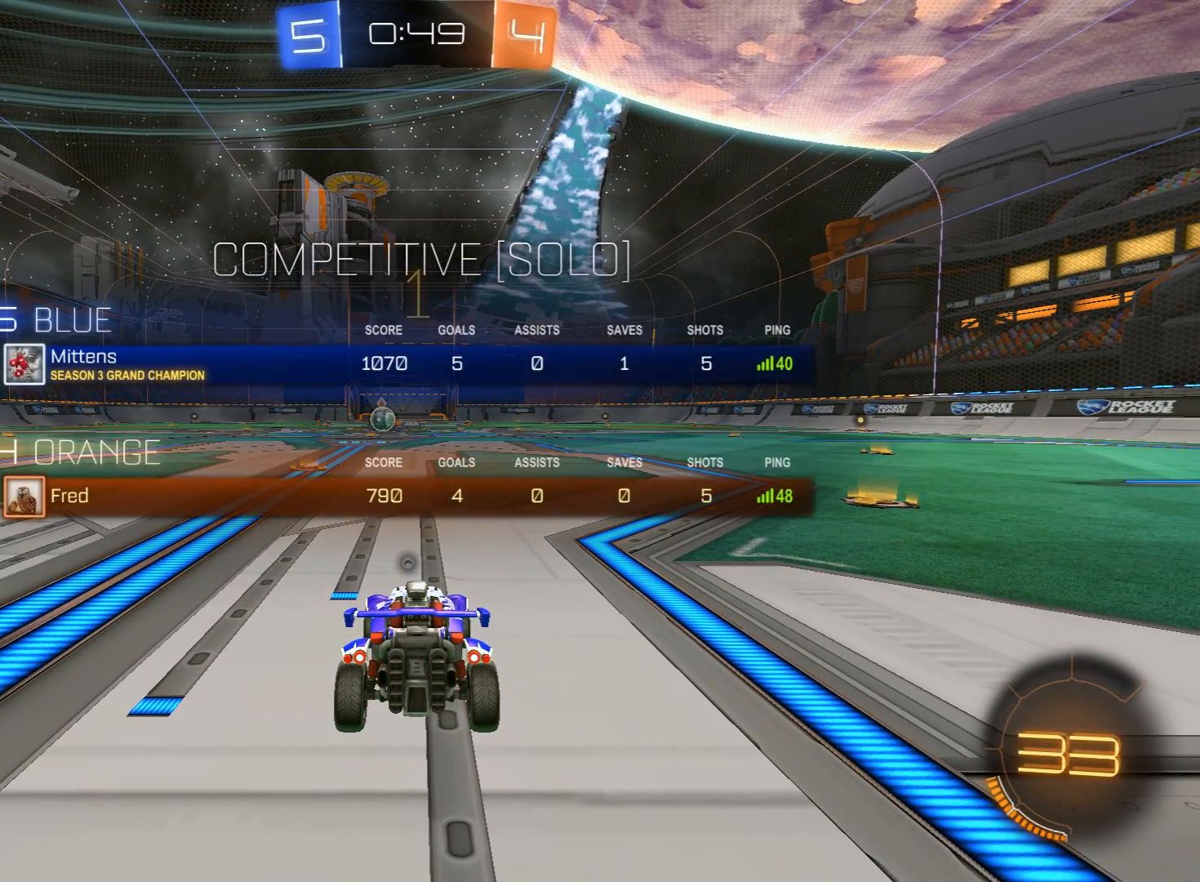
{"buttons": ["R1", "R2"], "left_stick": "up-left", "right_stick": "center", "events": [[483, "left_stick", "up-left"]]}
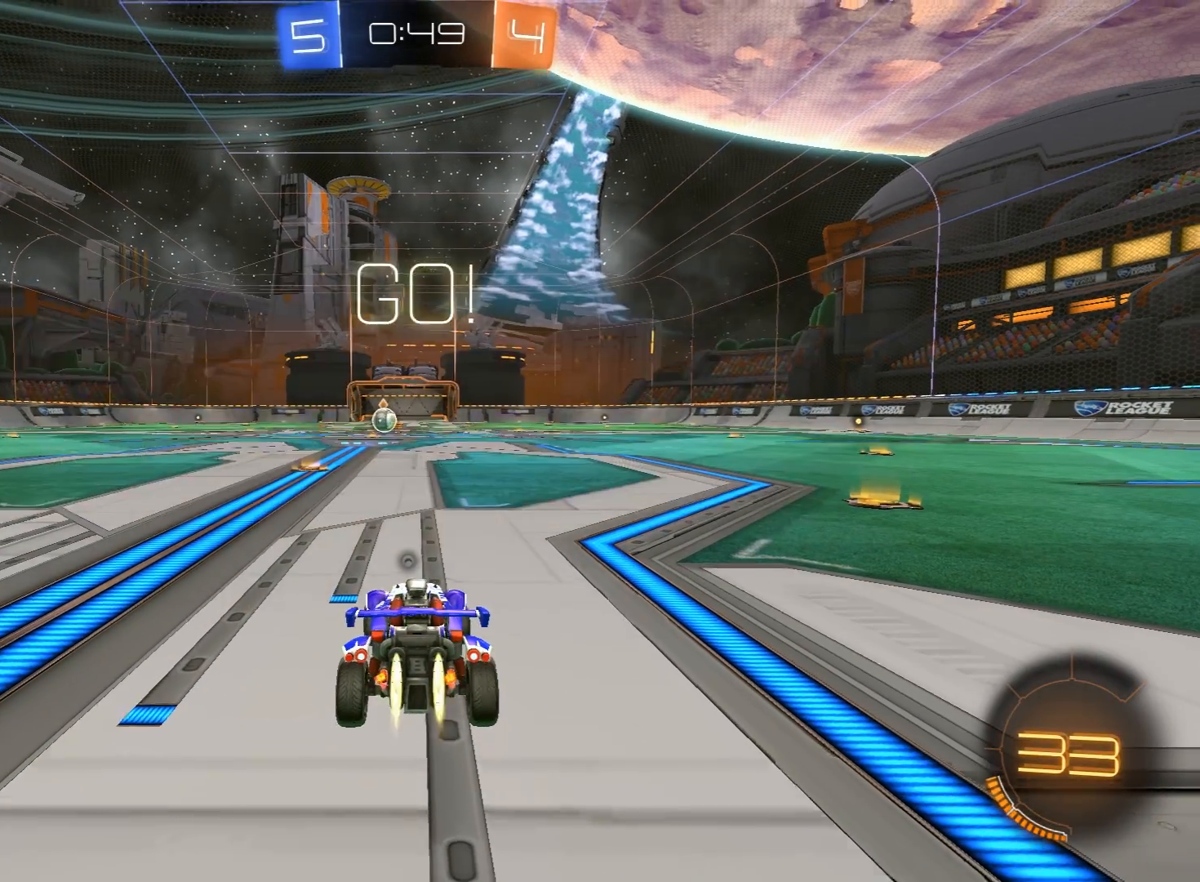
{"buttons": ["R1", "R2"], "left_stick": "center", "right_stick": "center", "events": [[83, "left_stick", "center"]]}
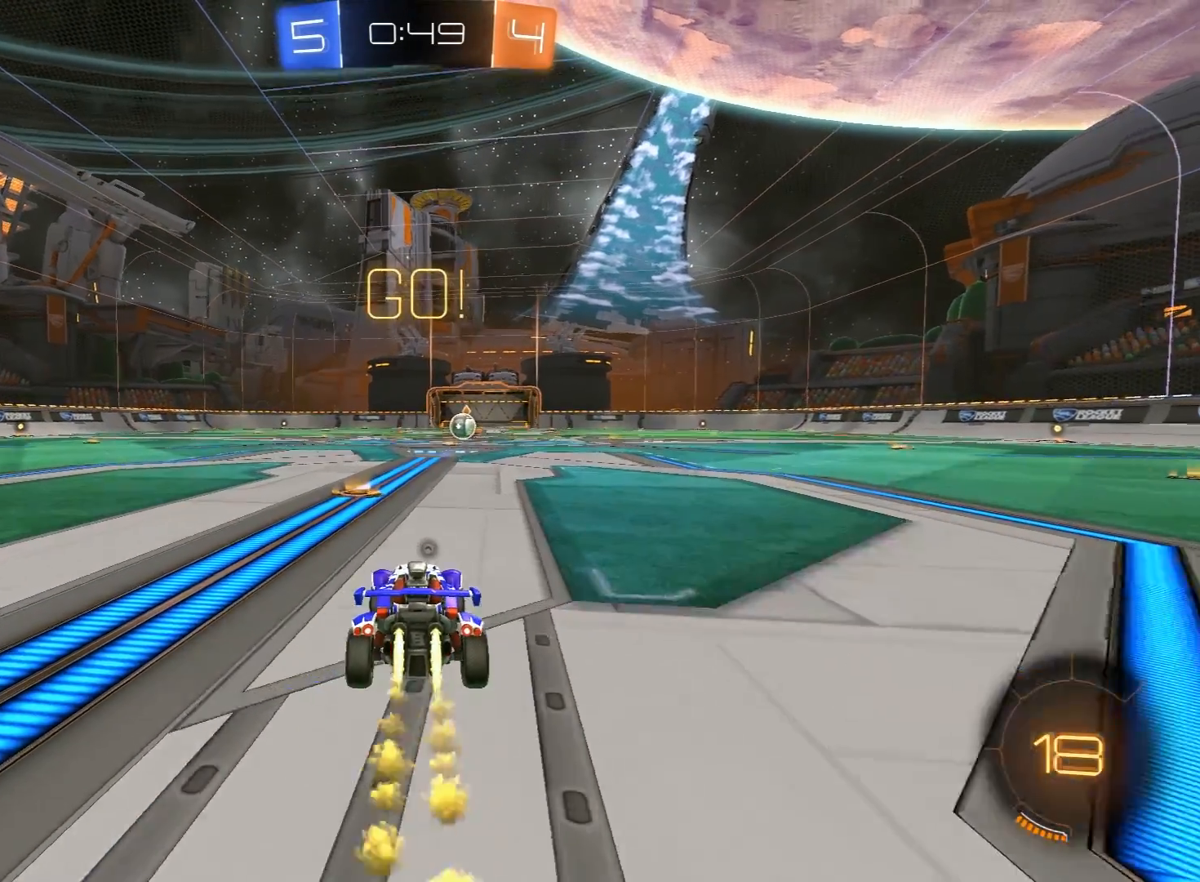
{"buttons": ["L1", "R1", "R2", "L3"], "left_stick": "up-right", "right_stick": "center", "events": [[17, "left_stick", "left"], [133, "A", "down"], [167, "A", "up"], [183, "left_stick", "right"], [200, "L1", "down"], [217, "A", "down"], [267, "L3", "down"], [283, "X", "down"], [300, "A", "up"], [300, "X", "up"], [300, "Y", "down"], [300, "left_stick", "up-right"], [400, "Y", "up"]]}
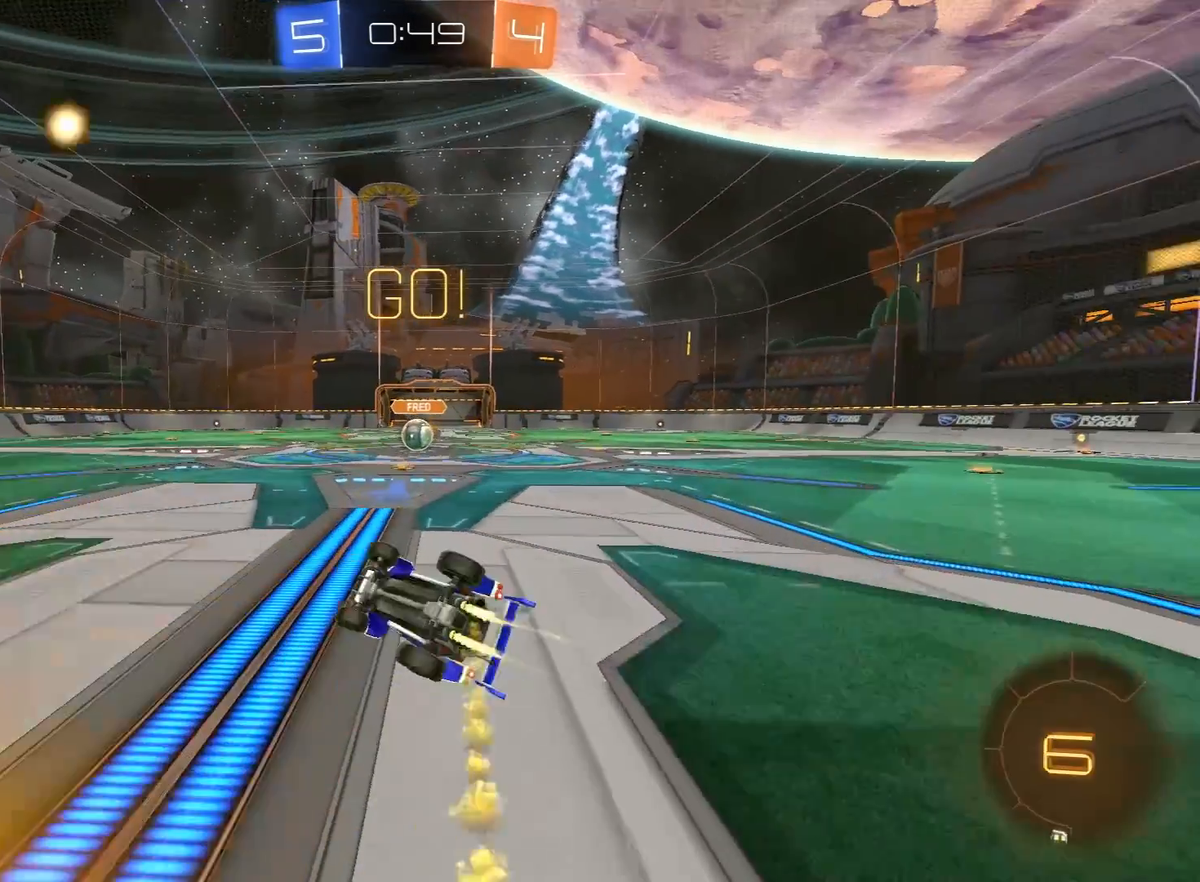
{"buttons": ["R2"], "left_stick": "center", "right_stick": "center", "events": [[83, "left_stick", "right"], [283, "L3", "up"], [333, "R1", "up"], [400, "L1", "up"], [483, "left_stick", "center"]]}
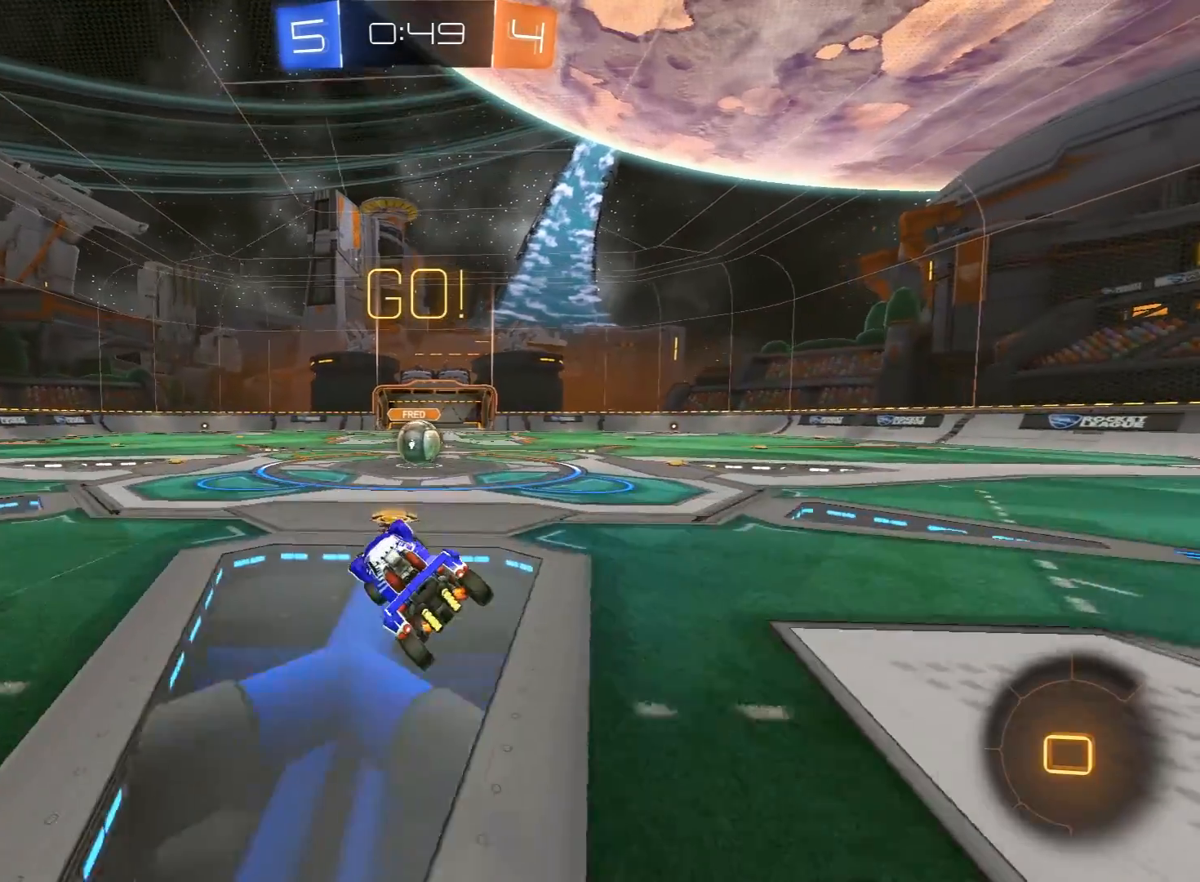
{"buttons": ["R2"], "left_stick": "center", "right_stick": "center", "events": [[100, "left_stick", "right"], [233, "left_stick", "center"], [383, "A", "down"], [483, "A", "up"]]}
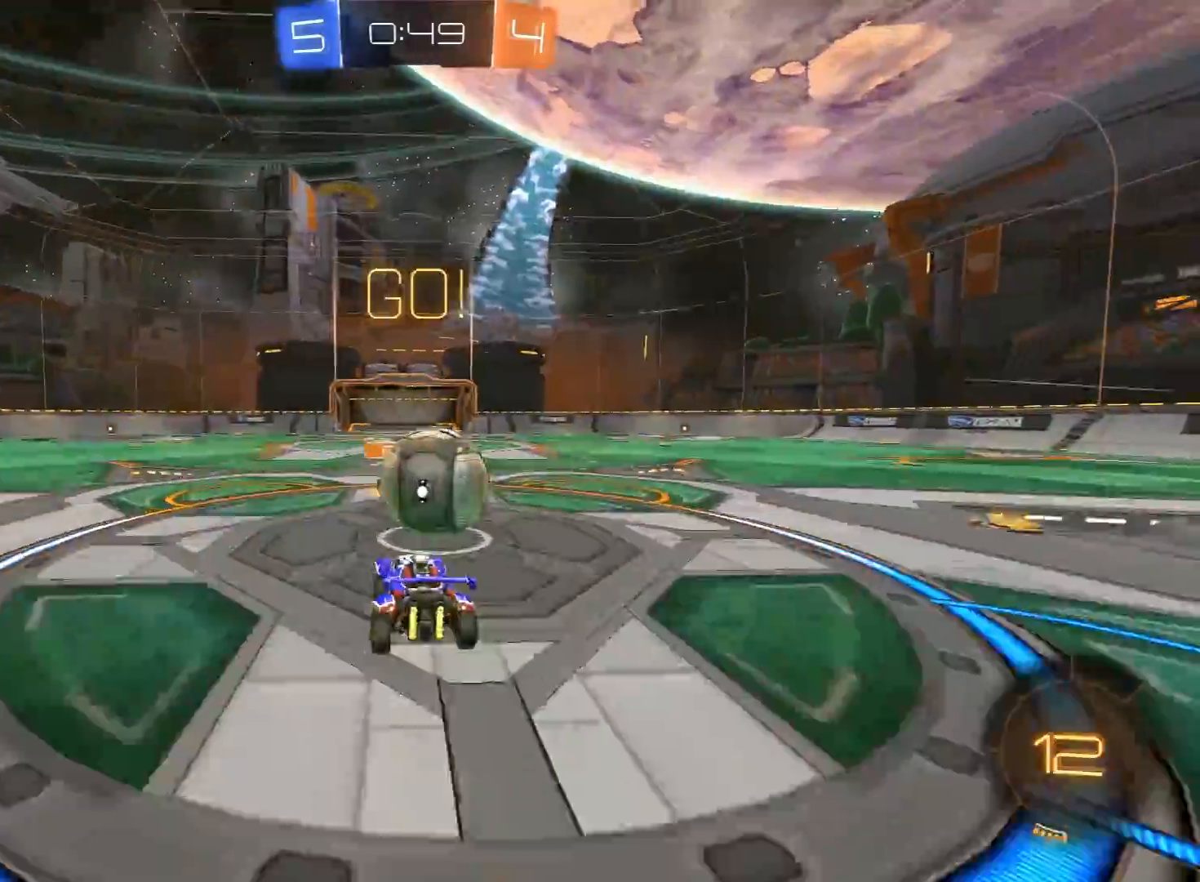
{"buttons": ["L1", "R2"], "left_stick": "right", "right_stick": "center", "events": [[17, "left_stick", "right"], [50, "L1", "down"], [67, "A", "down"], [100, "L3", "down"], [100, "X", "down"], [117, "Y", "down"], [133, "A", "up"], [133, "X", "up"], [200, "Y", "up"], [267, "Y", "down"], [383, "Y", "up"], [483, "L3", "up"]]}
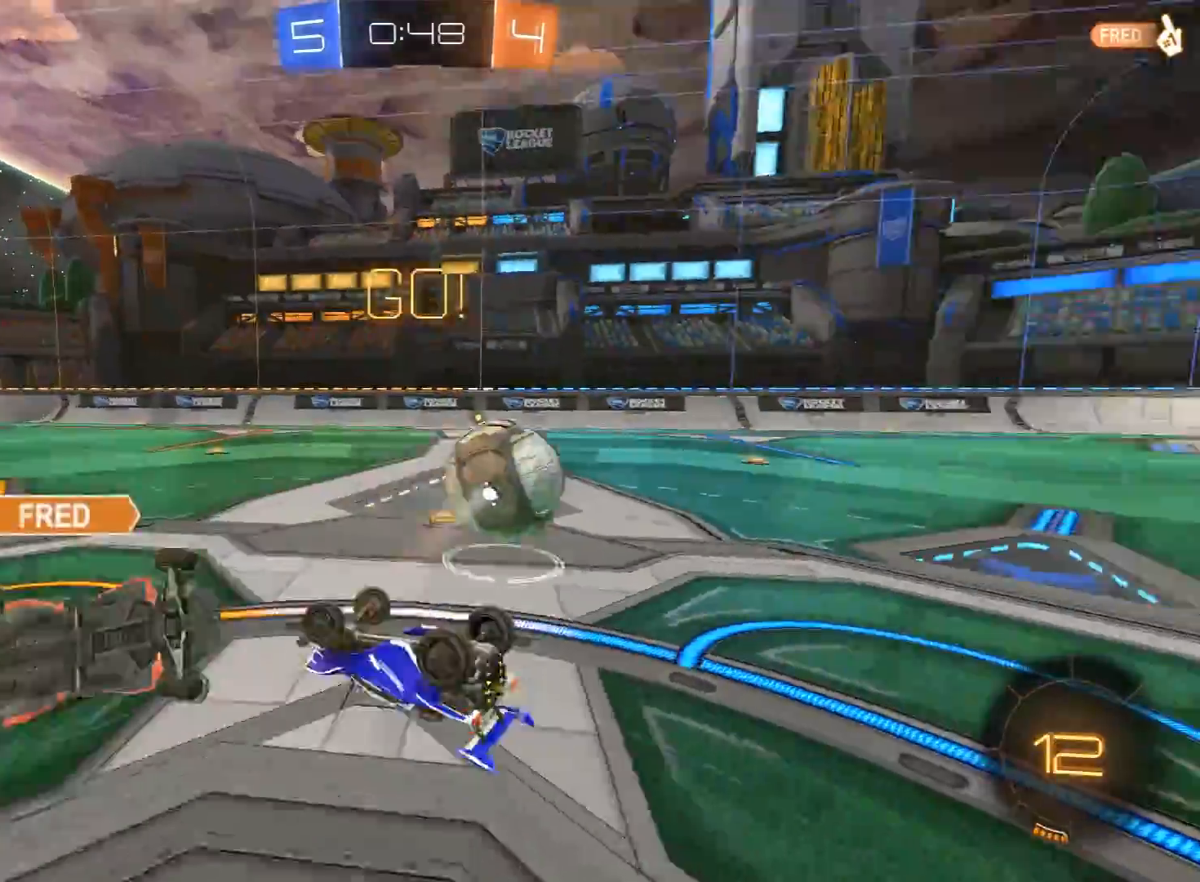
{"buttons": ["R2"], "left_stick": "up-right", "right_stick": "center", "events": [[150, "left_stick", "up-right"], [200, "L1", "up"], [350, "Y", "down"], [467, "Y", "up"]]}
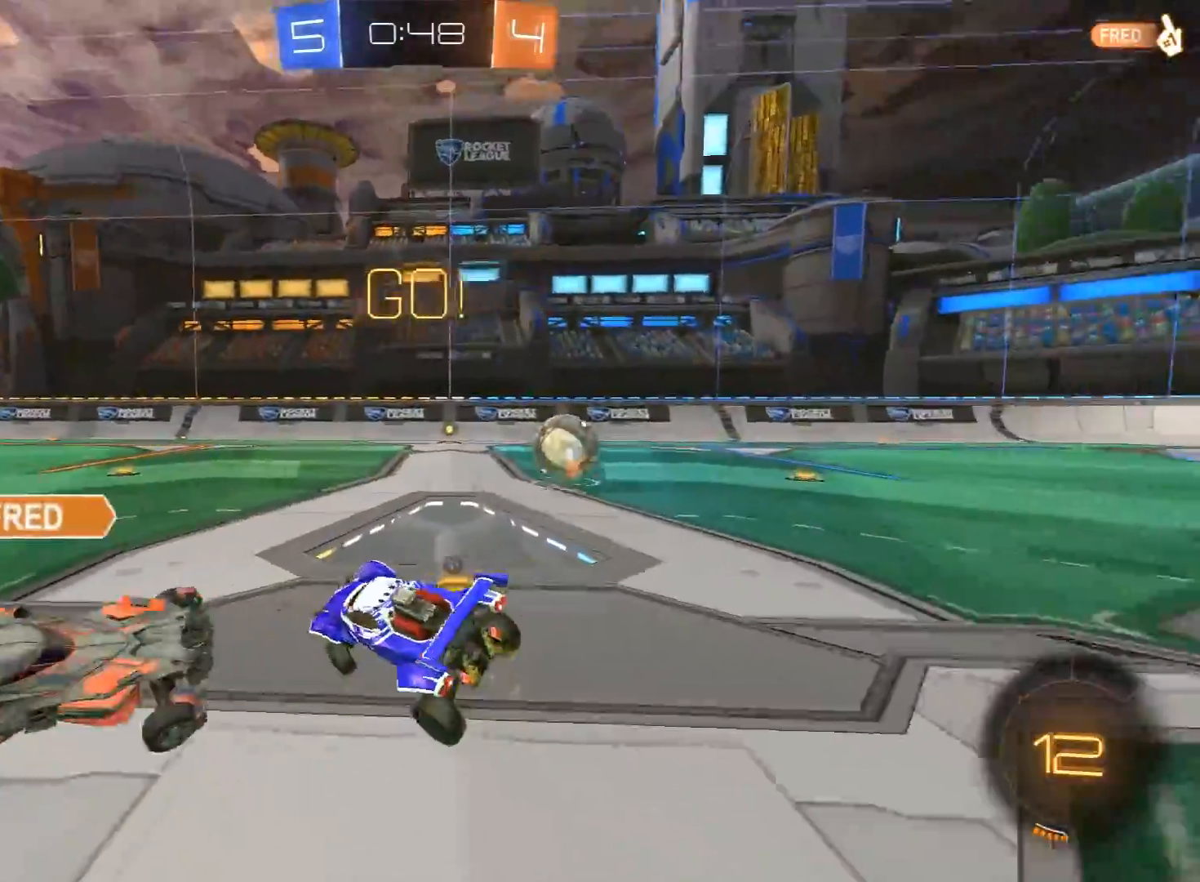
{"buttons": ["A", "R1", "R2", "L3"], "left_stick": "up", "right_stick": "center", "events": [[133, "R1", "down"], [267, "left_stick", "center"], [317, "left_stick", "up"], [333, "A", "down"], [400, "A", "up"], [400, "L3", "down"], [433, "A", "down"]]}
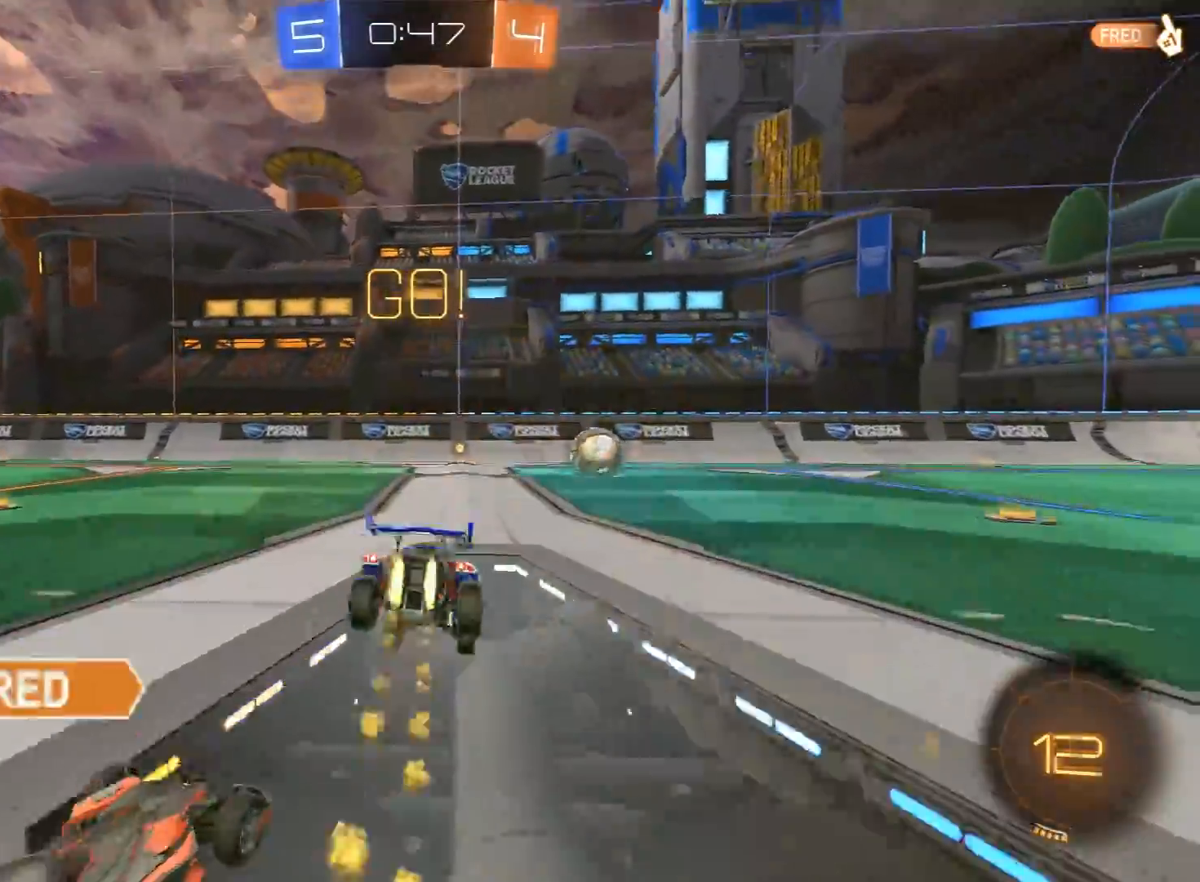
{"buttons": [], "left_stick": "center", "right_stick": "center", "events": [[17, "A", "up"], [17, "L3", "up"], [50, "R1", "up"], [67, "left_stick", "center"], [183, "Y", "down"], [283, "R2", "up"], [300, "Y", "up"]]}
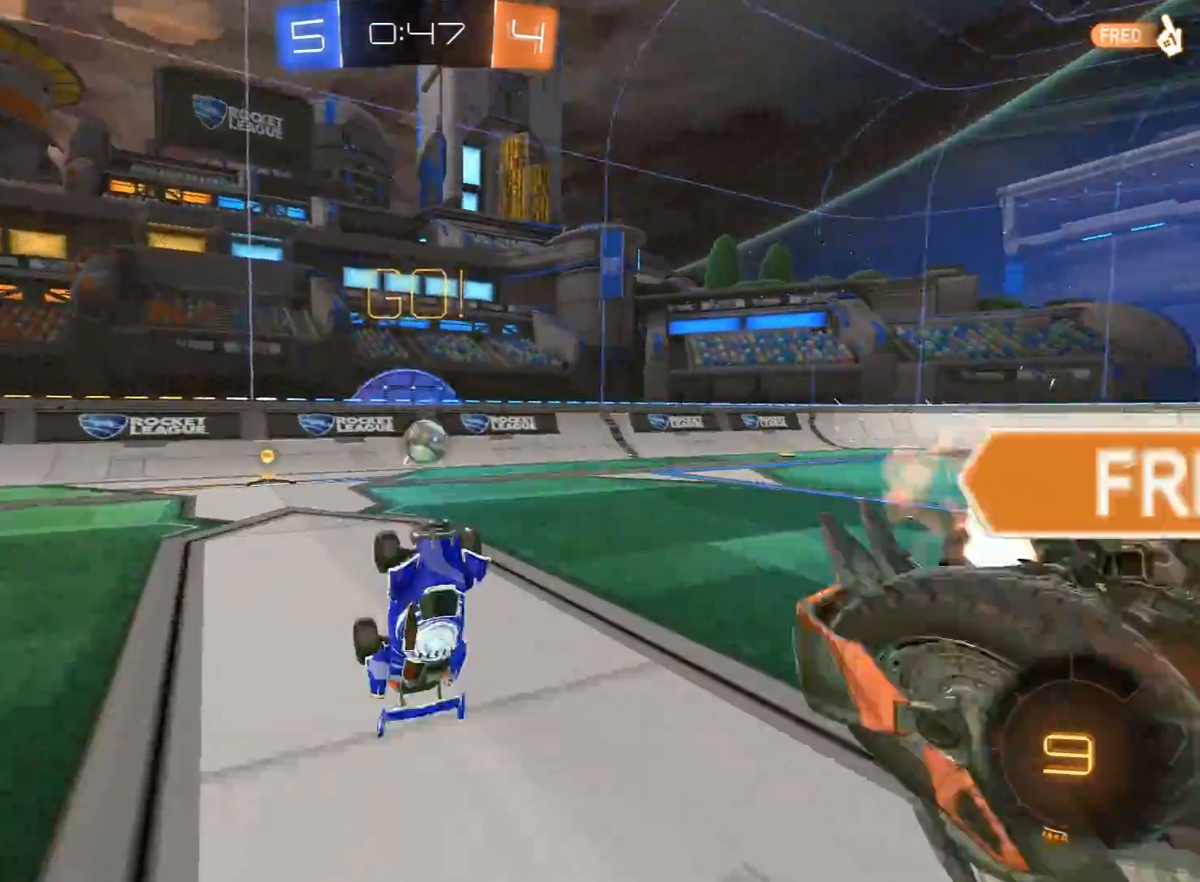
{"buttons": ["R1", "R2"], "left_stick": "right", "right_stick": "center", "events": [[33, "left_stick", "up-right"], [100, "left_stick", "center"], [217, "R2", "down"], [250, "left_stick", "right"], [317, "left_stick", "center"], [400, "left_stick", "right"], [417, "R1", "down"]]}
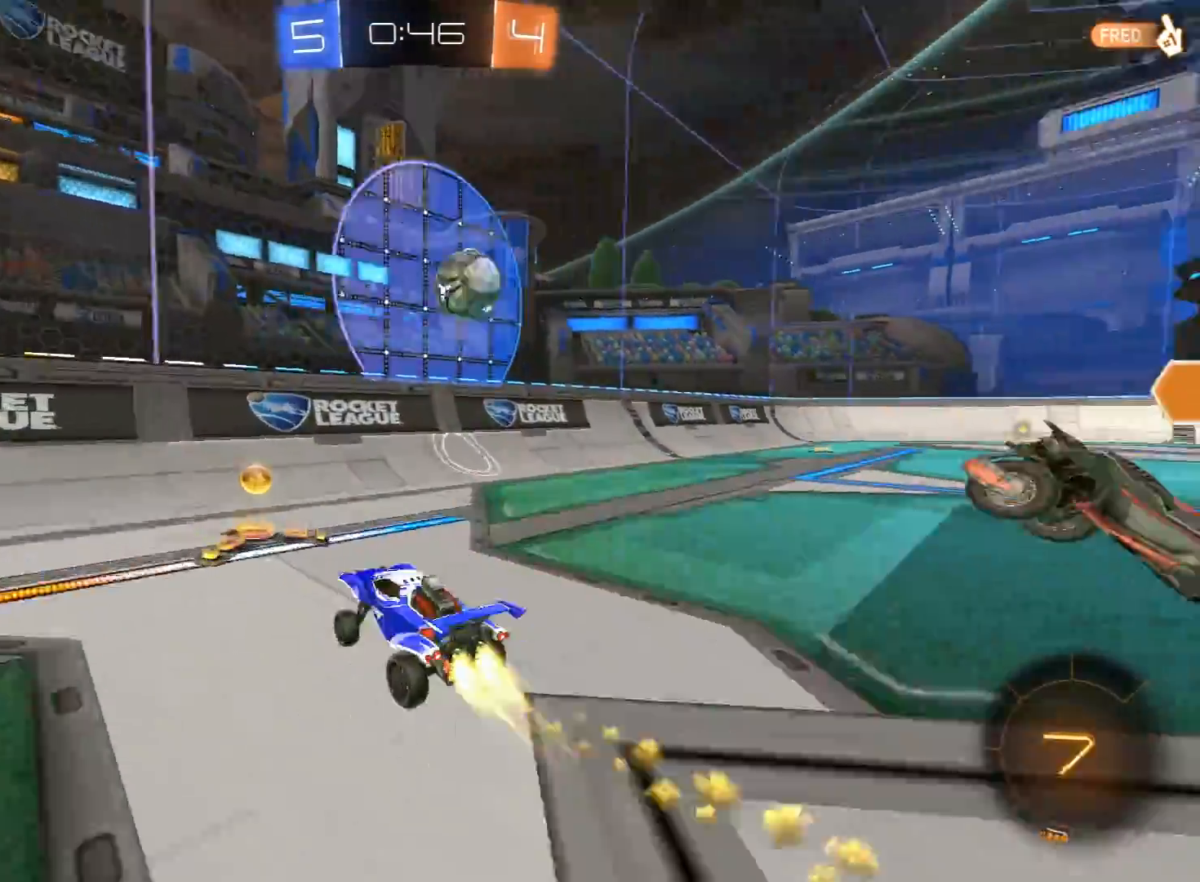
{"buttons": ["R1", "R2"], "left_stick": "center", "right_stick": "center", "events": [[367, "left_stick", "center"]]}
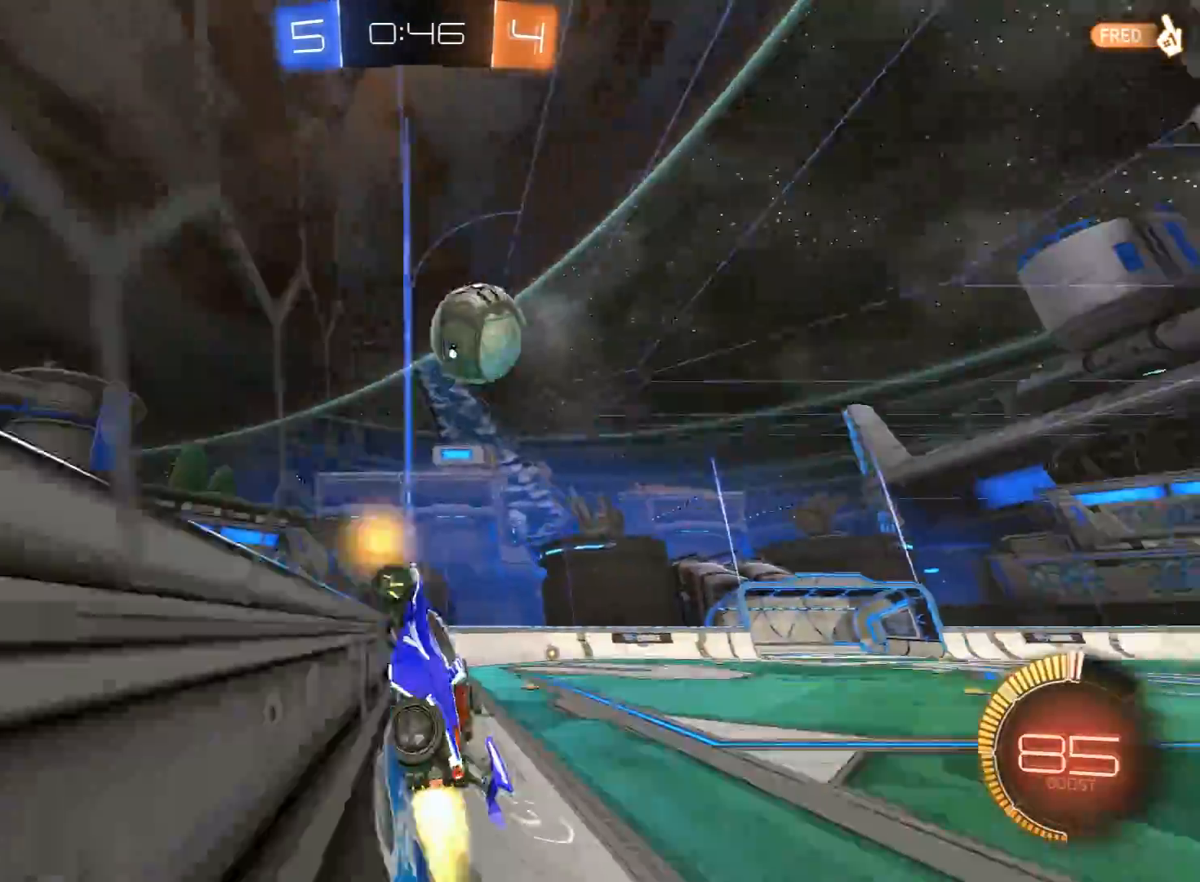
{"buttons": ["R2"], "left_stick": "right", "right_stick": "center", "events": [[33, "R1", "up"], [150, "L2", "down"], [200, "R2", "up"], [217, "left_stick", "right"], [383, "R2", "down"], [450, "L2", "up"]]}
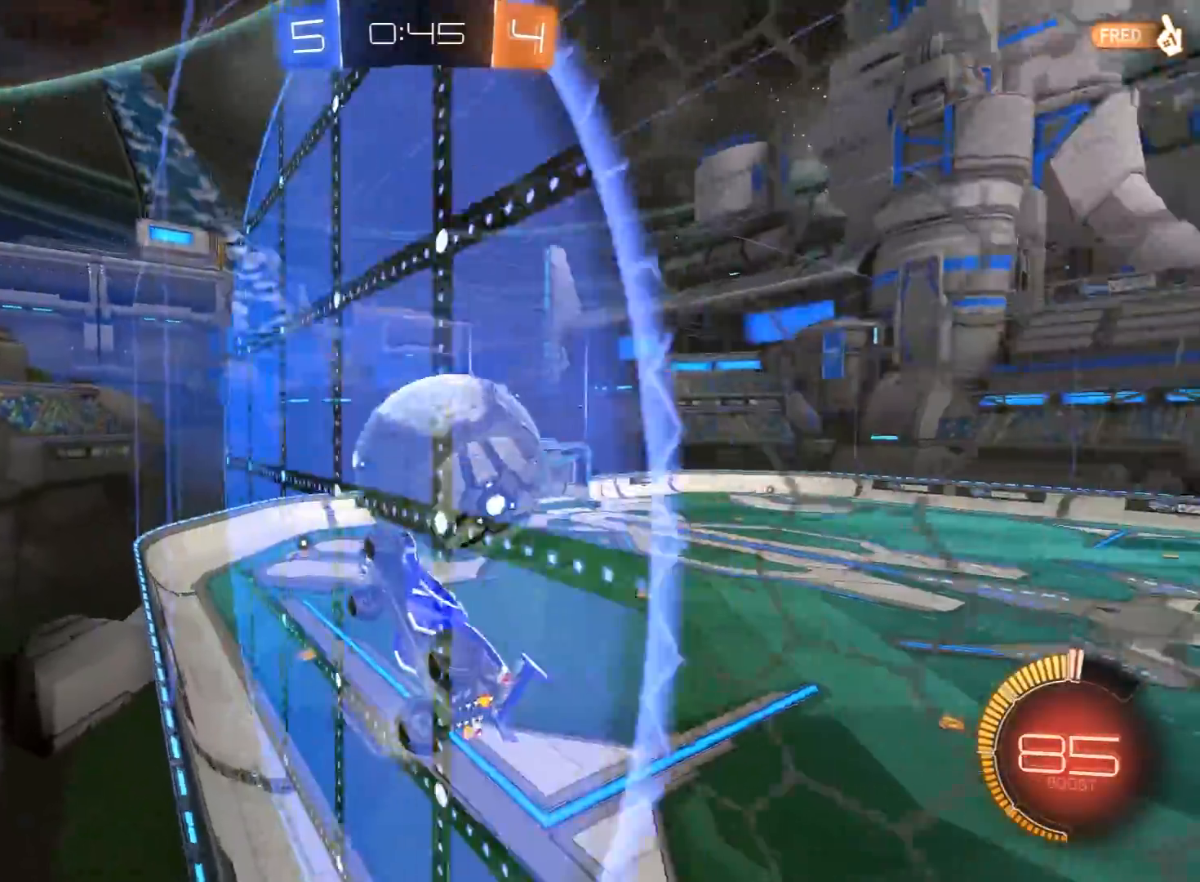
{"buttons": ["R2"], "left_stick": "right", "right_stick": "center", "events": [[183, "R2", "up"], [200, "L2", "down"], [383, "R2", "down"], [433, "L2", "up"]]}
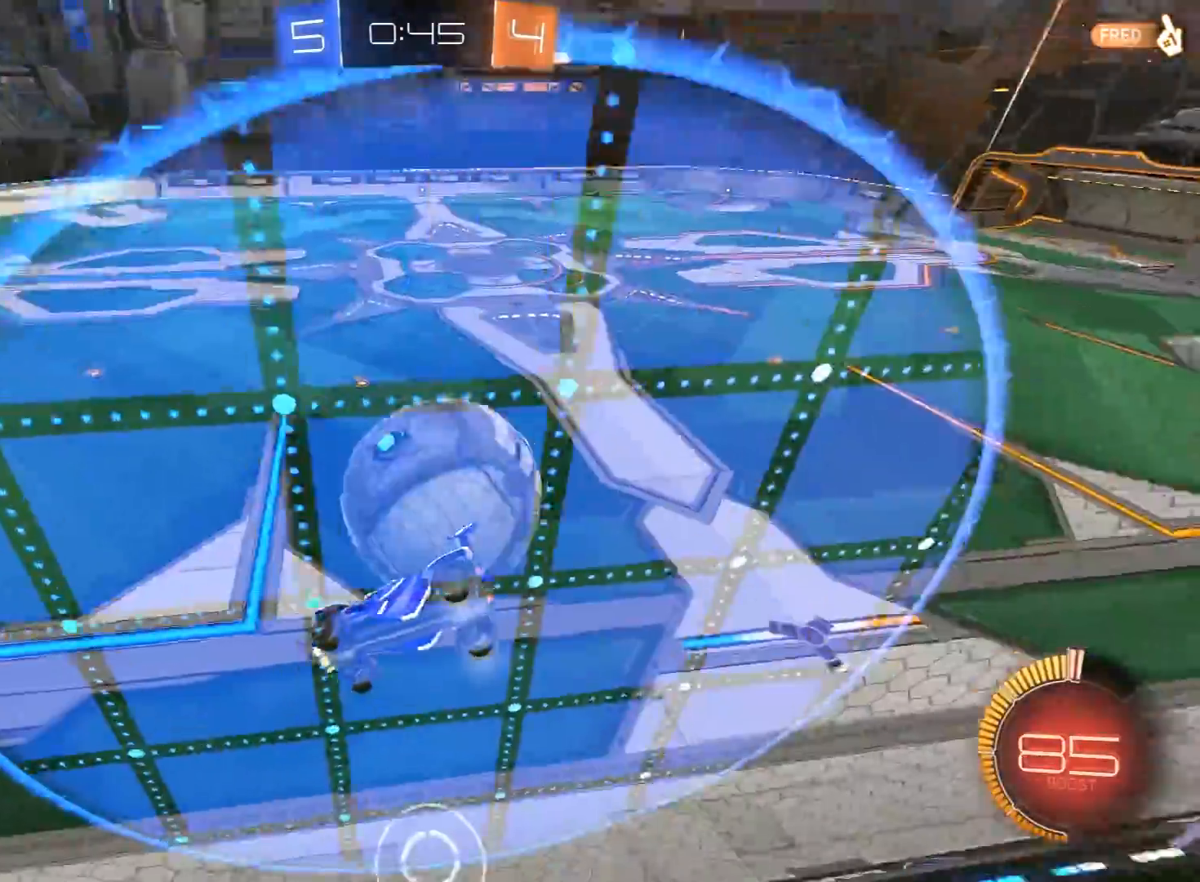
{"buttons": ["R2"], "left_stick": "right", "right_stick": "center", "events": [[33, "L2", "down"], [83, "R2", "up"], [150, "L2", "up"], [150, "R2", "down"], [367, "left_stick", "center"], [433, "left_stick", "right"]]}
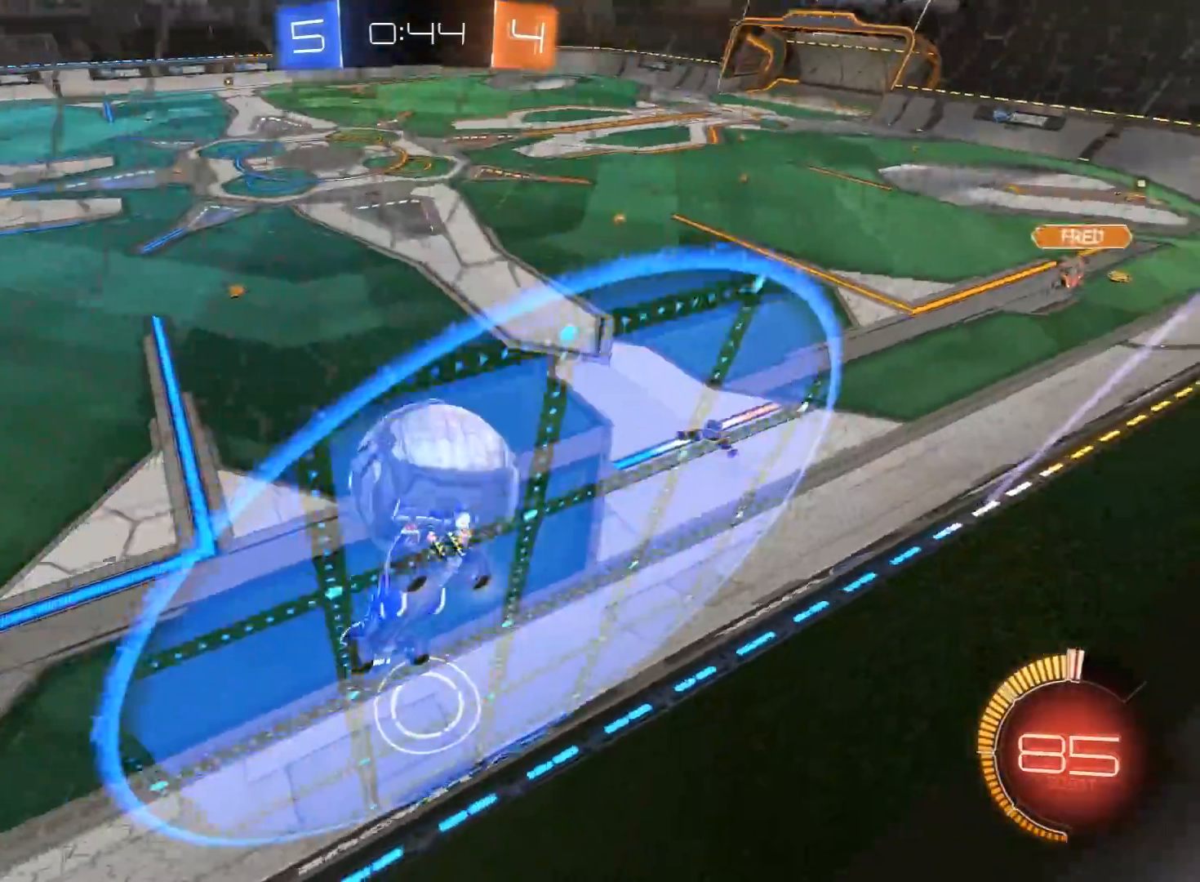
{"buttons": ["R1", "R2"], "left_stick": "center", "right_stick": "center", "events": [[33, "R1", "down"], [117, "left_stick", "center"], [167, "R1", "up"], [167, "left_stick", "right"], [267, "left_stick", "center"], [400, "R1", "down"]]}
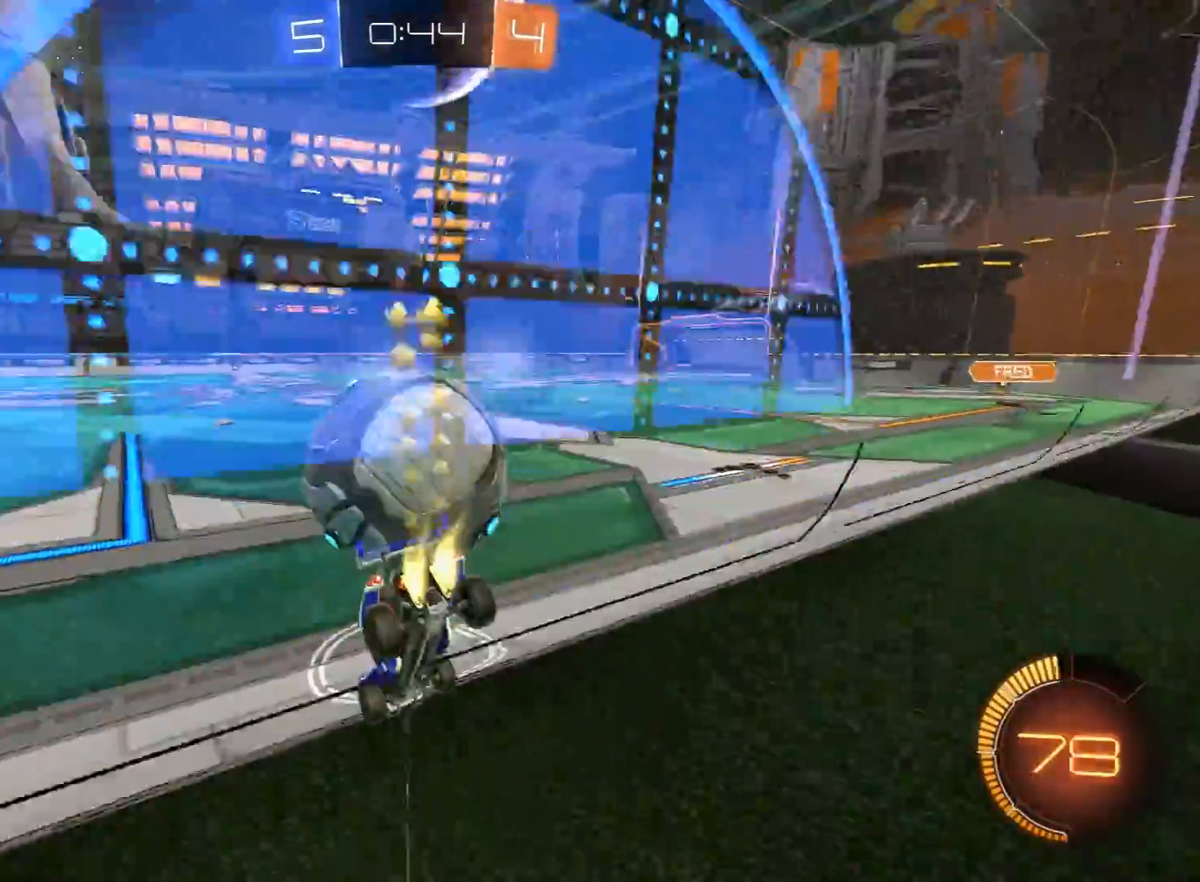
{"buttons": ["R1", "R2"], "left_stick": "right", "right_stick": "center", "events": [[217, "left_stick", "right"], [267, "Y", "down"], [333, "R1", "up"], [400, "Y", "up"], [417, "R1", "down"], [433, "left_stick", "center"], [500, "left_stick", "right"]]}
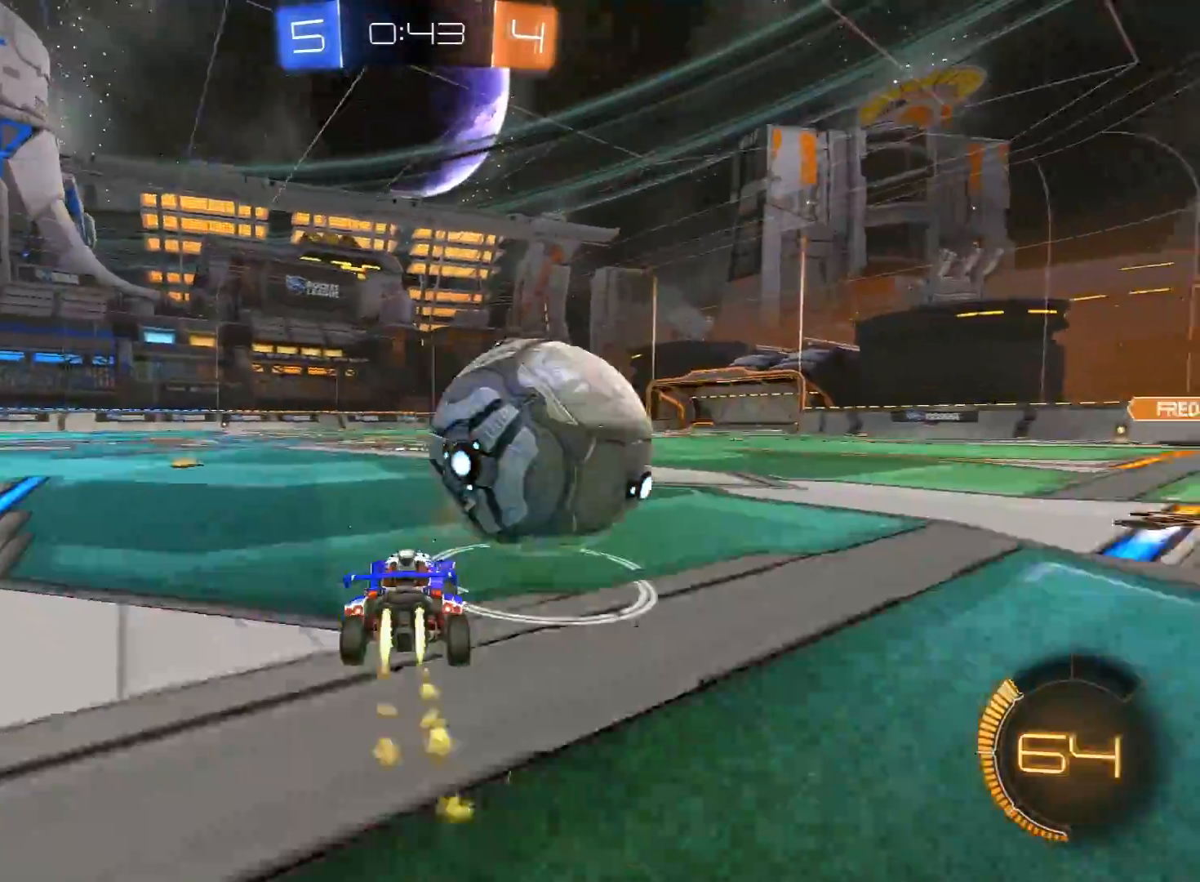
{"buttons": ["R1", "R2"], "left_stick": "right", "right_stick": "center", "events": [[100, "left_stick", "left"], [233, "Y", "down"], [300, "left_stick", "center"], [350, "Y", "up"], [450, "left_stick", "right"]]}
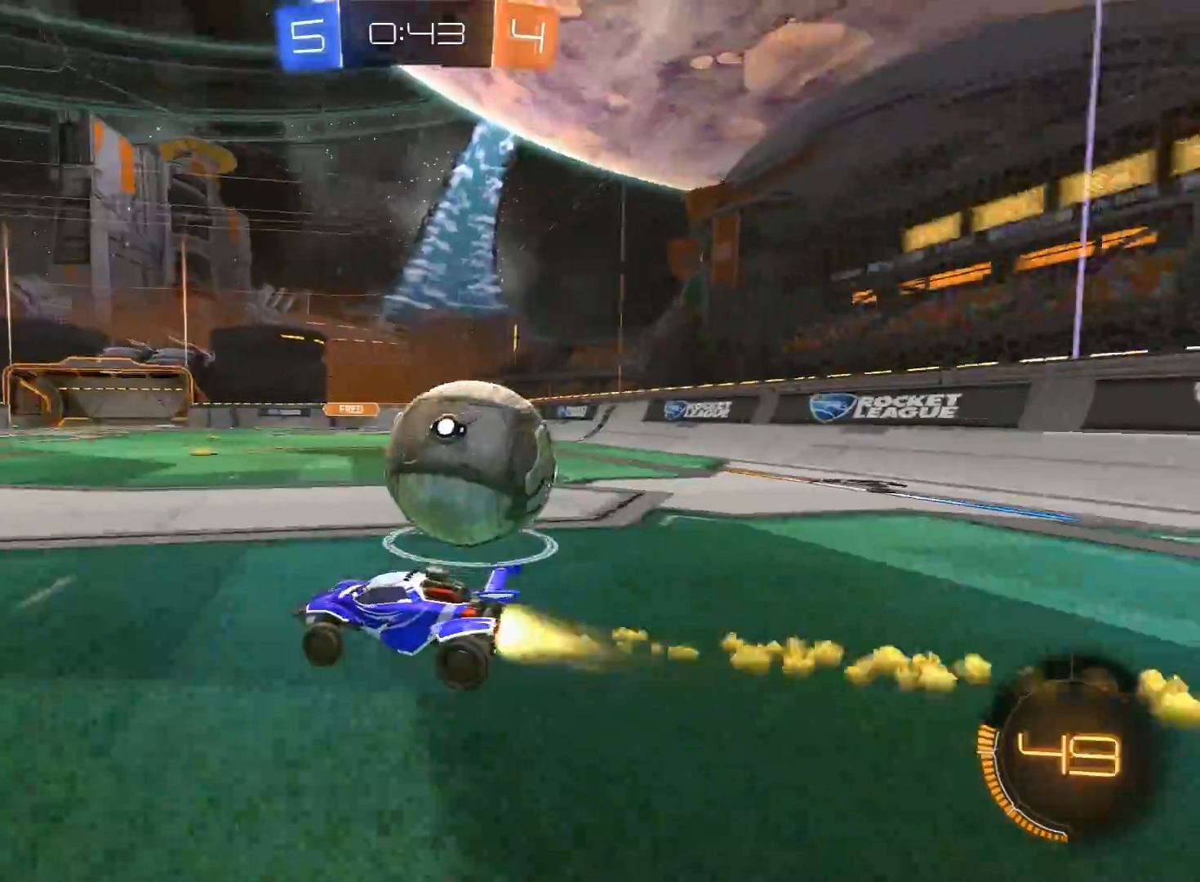
{"buttons": ["R2"], "left_stick": "center", "right_stick": "center", "events": [[33, "L1", "down"], [117, "Y", "down"], [250, "L1", "up"], [250, "Y", "up"], [367, "left_stick", "center"], [400, "R1", "up"]]}
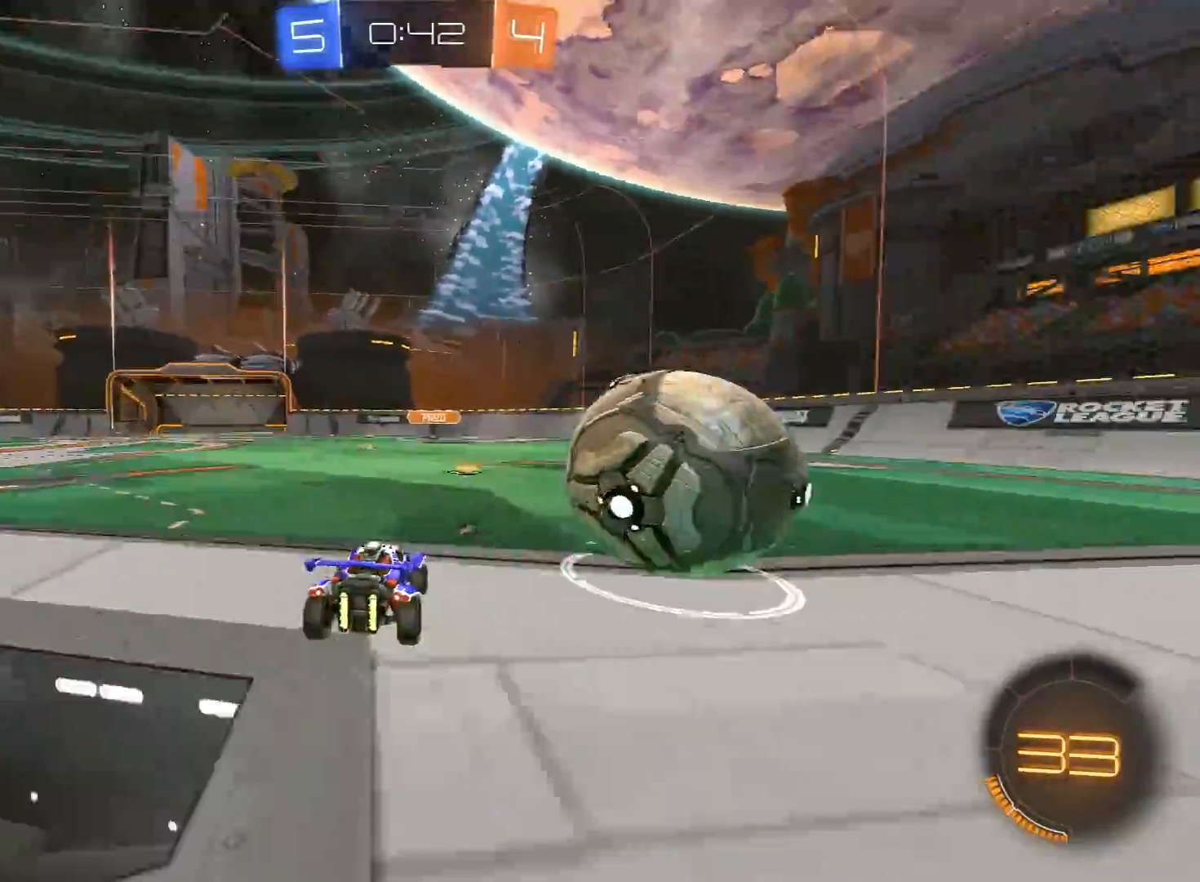
{"buttons": ["R2"], "left_stick": "center", "right_stick": "center", "events": [[17, "left_stick", "right"], [133, "R2", "up"], [267, "R2", "down"], [400, "left_stick", "center"]]}
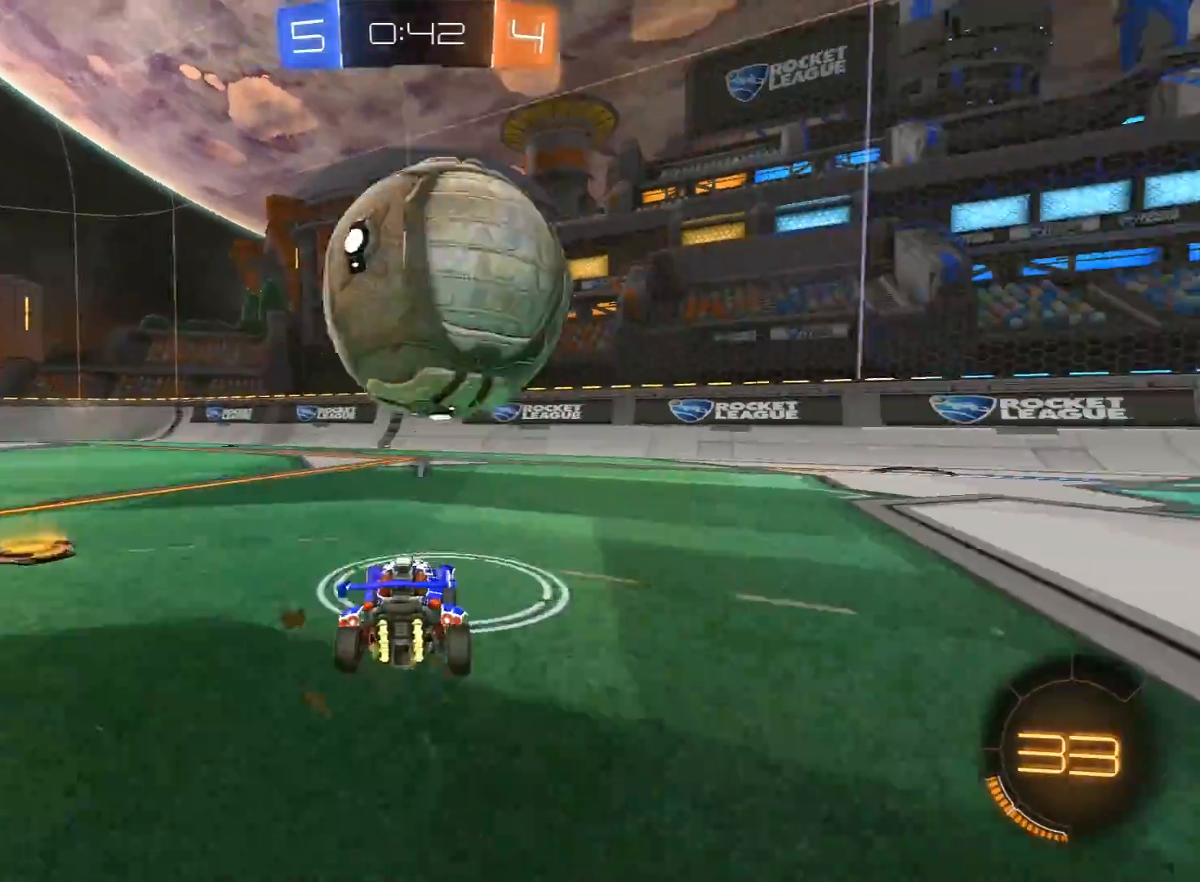
{"buttons": [], "left_stick": "right", "right_stick": "center", "events": [[33, "R1", "down"], [50, "L1", "down"], [50, "left_stick", "left"], [150, "R1", "up"], [200, "L1", "up"], [217, "left_stick", "center"], [233, "R2", "up"], [450, "left_stick", "right"]]}
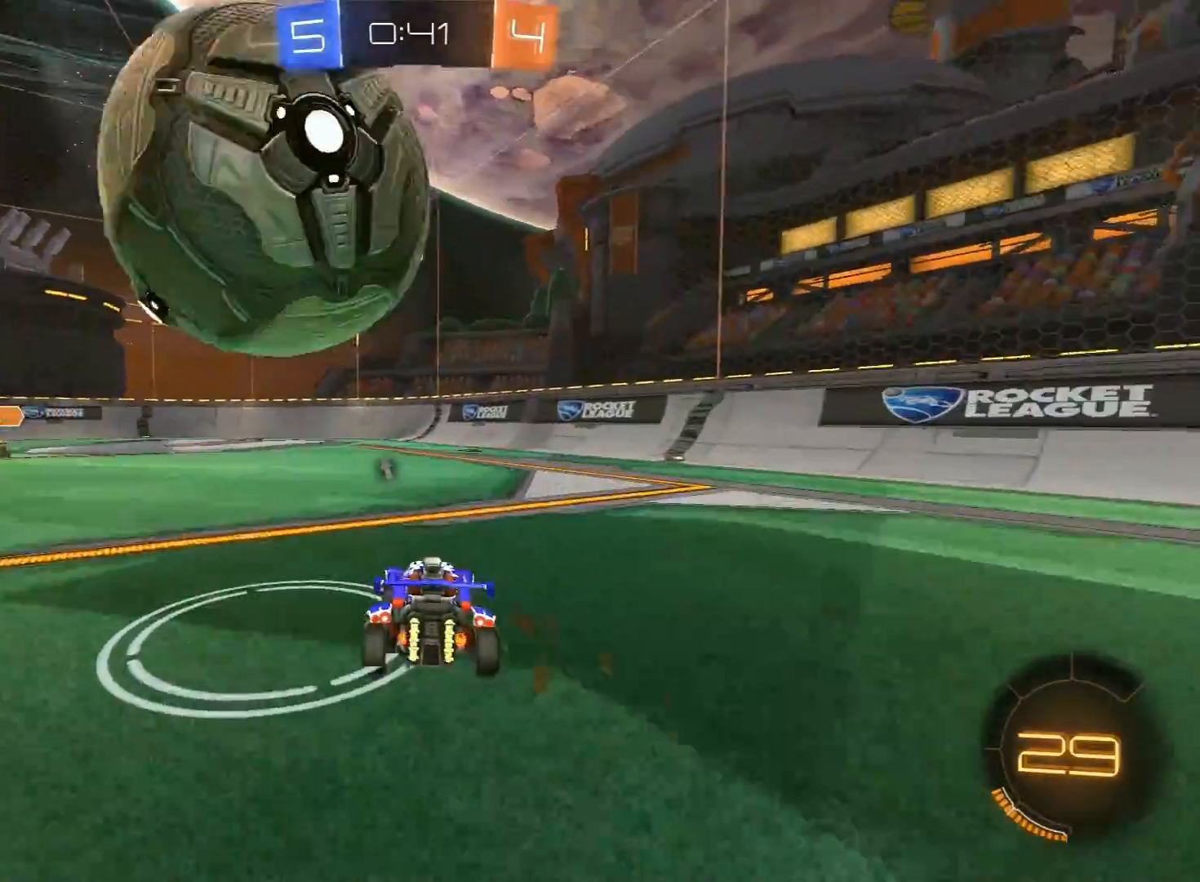
{"buttons": ["R2"], "left_stick": "center", "right_stick": "center", "events": [[133, "left_stick", "left"], [233, "R2", "down"], [367, "left_stick", "center"], [383, "R2", "up"], [433, "R2", "down"]]}